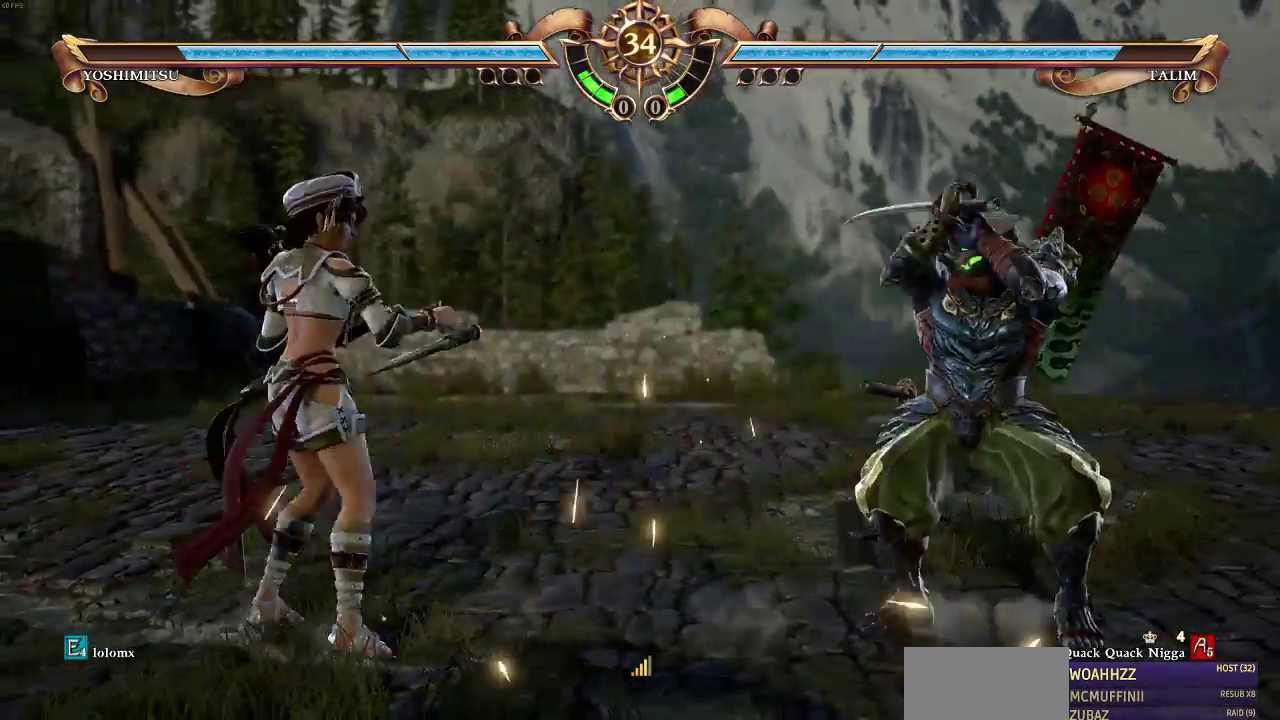
Gameplay with a controller (arcade stick); each line is a JSON object with the inputs held at the frame after it. "events" lists button and stick changes between this image and that frame as [ms after this image, input, new state], when the widget could be followed in between. Not read: L3 R3.
{"buttons": ["DPAD_UP"], "events": [[100, "SELECT", "up"], [200, "DPAD_UP", "down"]]}
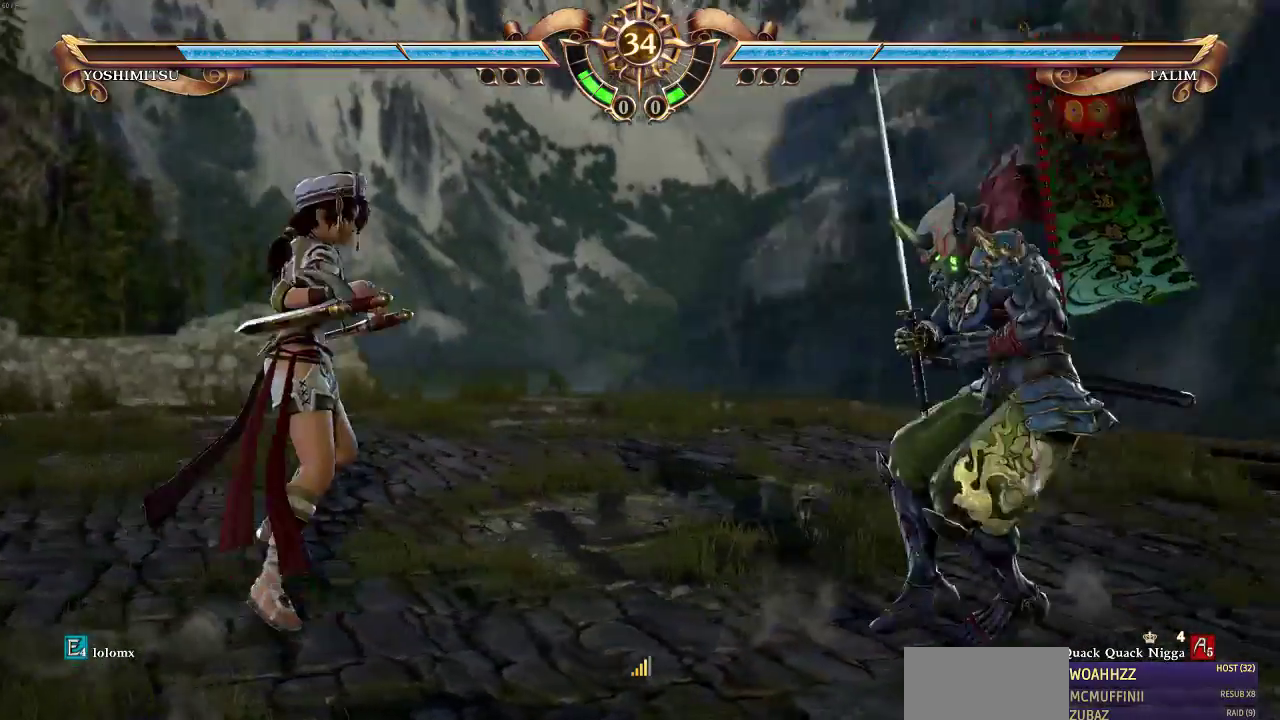
{"buttons": ["DPAD_UP"], "events": [[283, "DPAD_UP", "up"], [333, "SELECT", "down"], [467, "SELECT", "up"], [500, "DPAD_UP", "down"]]}
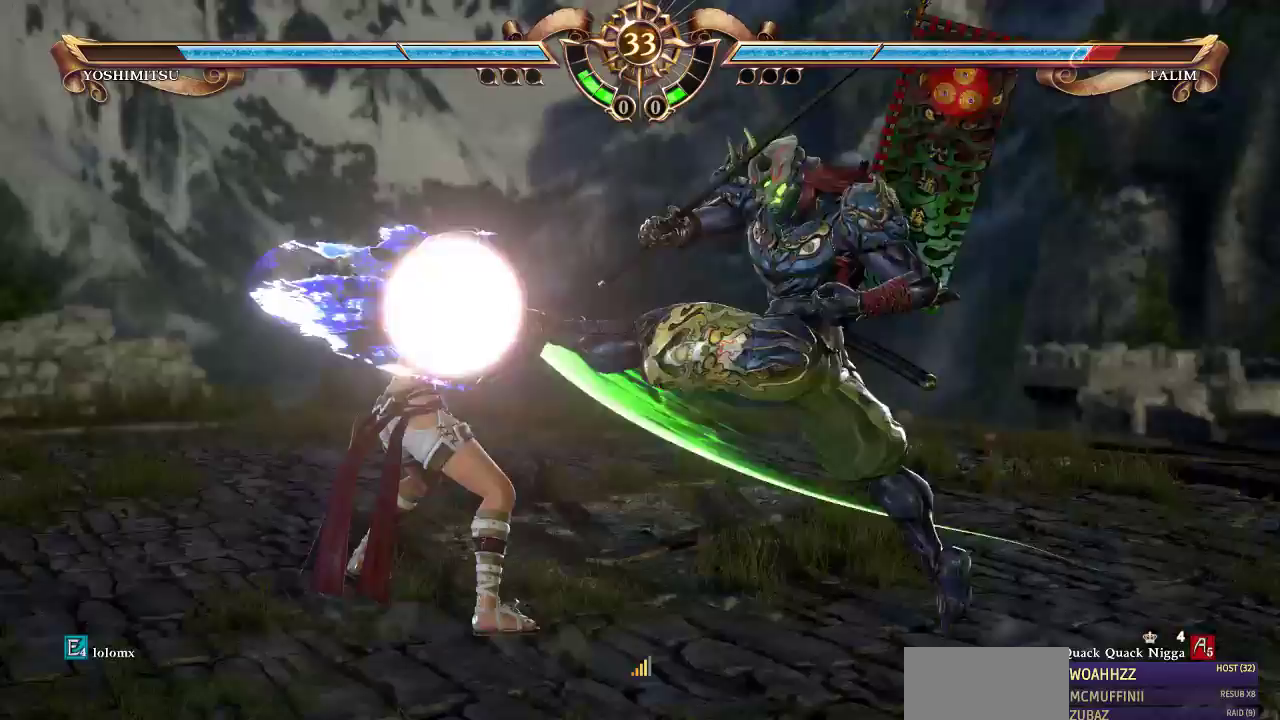
{"buttons": ["DPAD_UP"], "events": []}
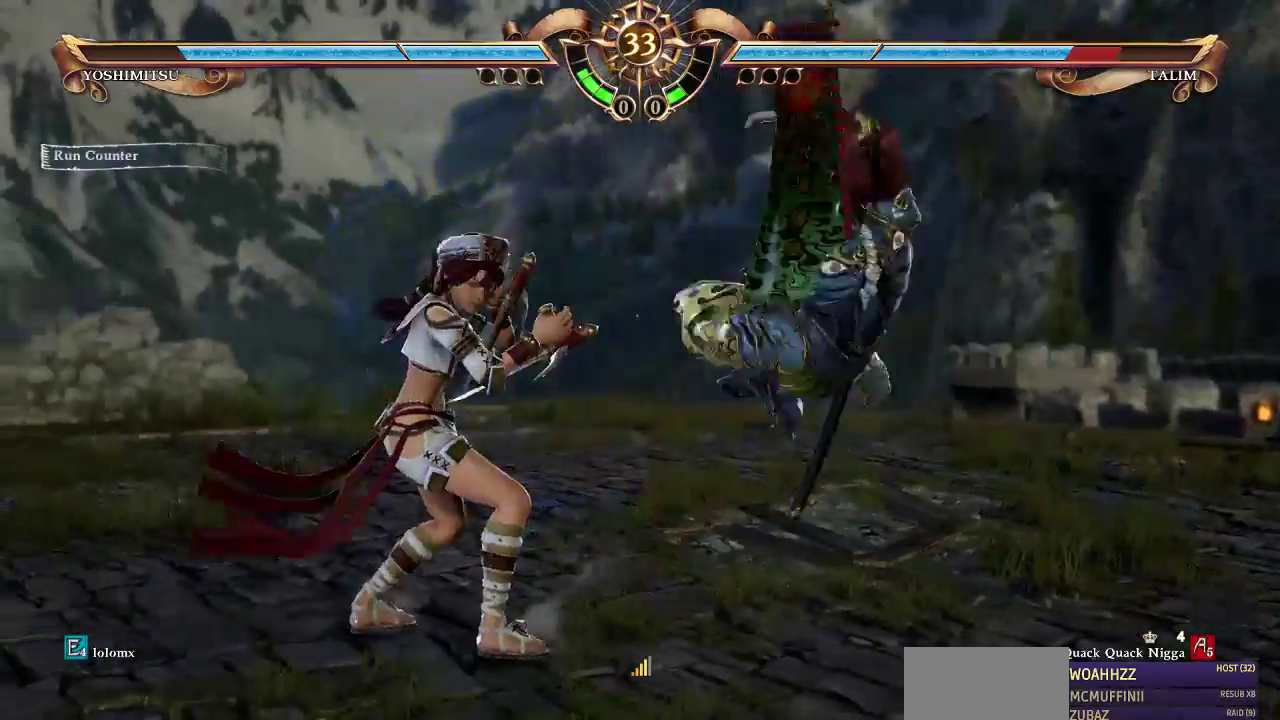
{"buttons": ["DPAD_UP"], "events": []}
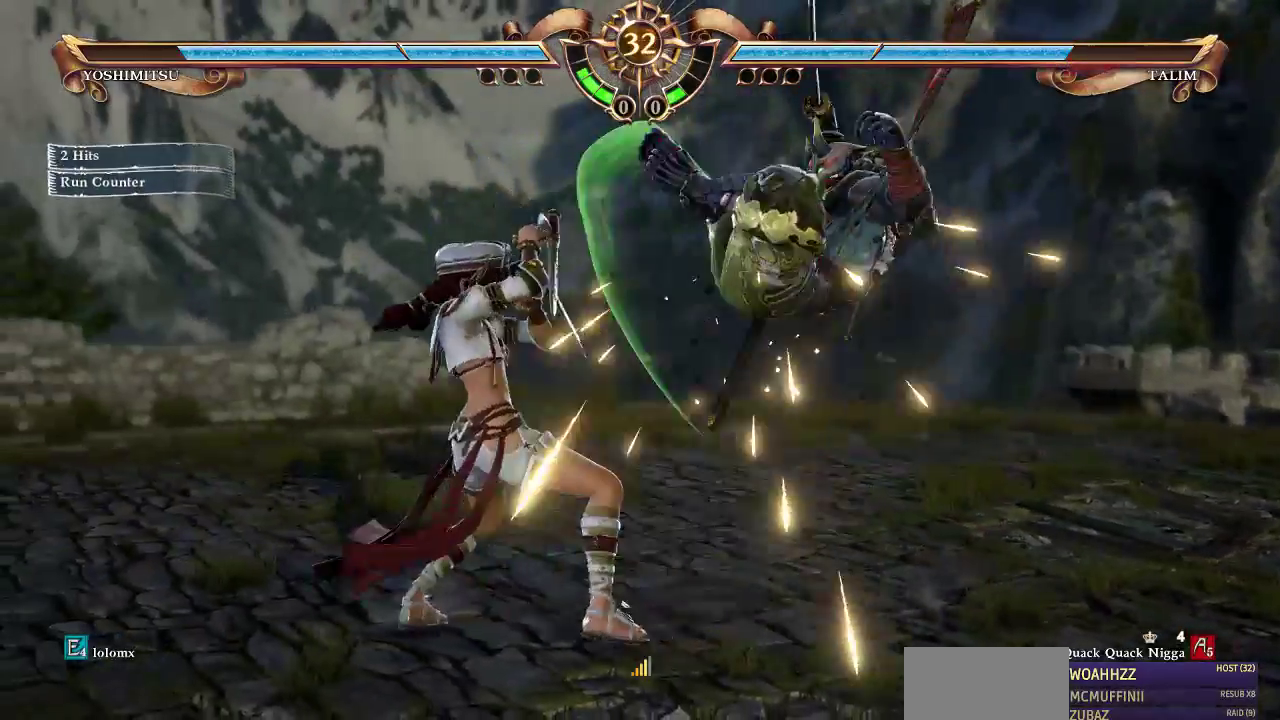
{"buttons": ["DPAD_UP"], "events": [[17, "DPAD_UP", "up"], [100, "DPAD_LEFT", "down"], [183, "DPAD_LEFT", "up"], [233, "DPAD_UP", "down"]]}
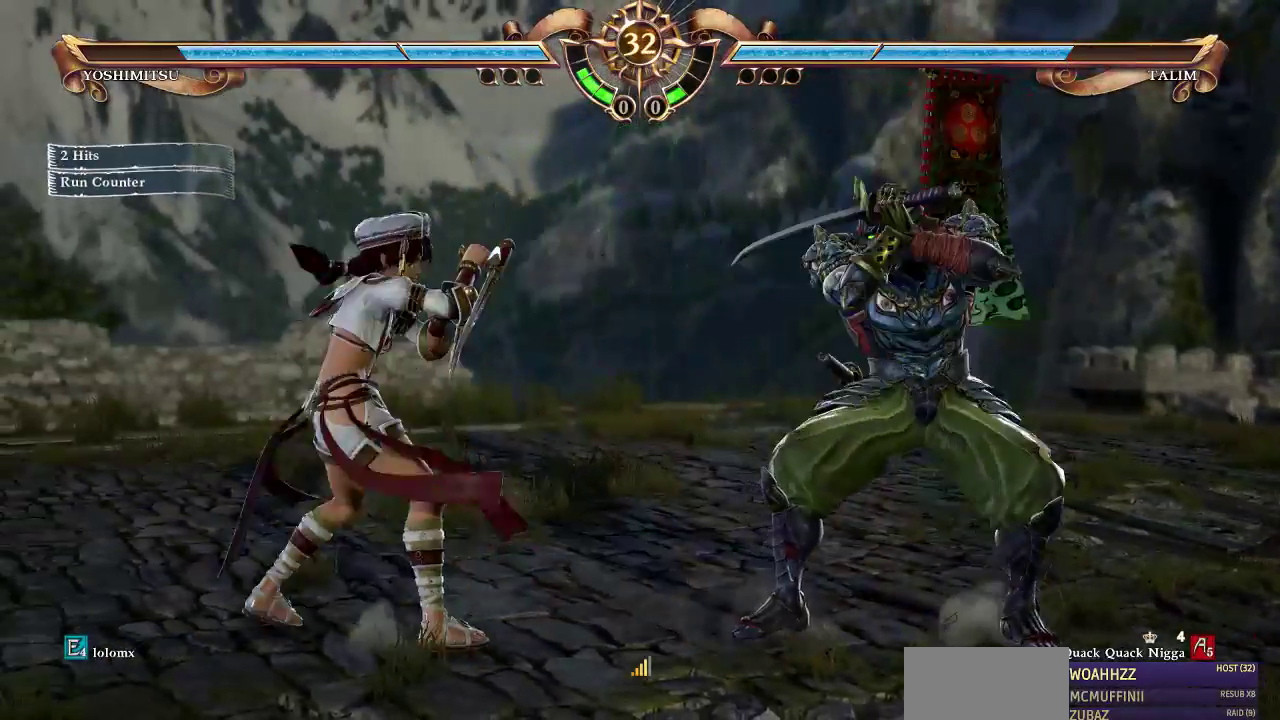
{"buttons": ["DPAD_UP"], "events": []}
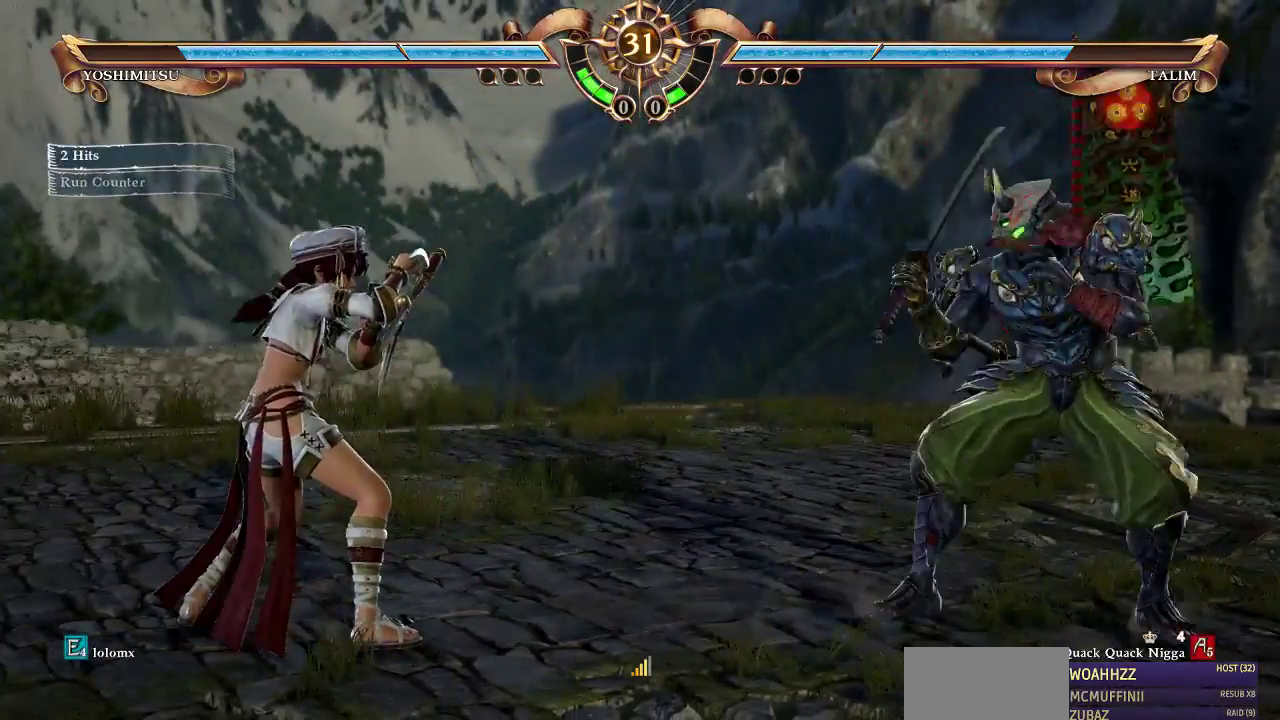
{"buttons": ["DPAD_UP"], "events": [[200, "DPAD_UP", "up"], [200, "SELECT", "down"], [333, "SELECT", "up"], [400, "DPAD_UP", "down"]]}
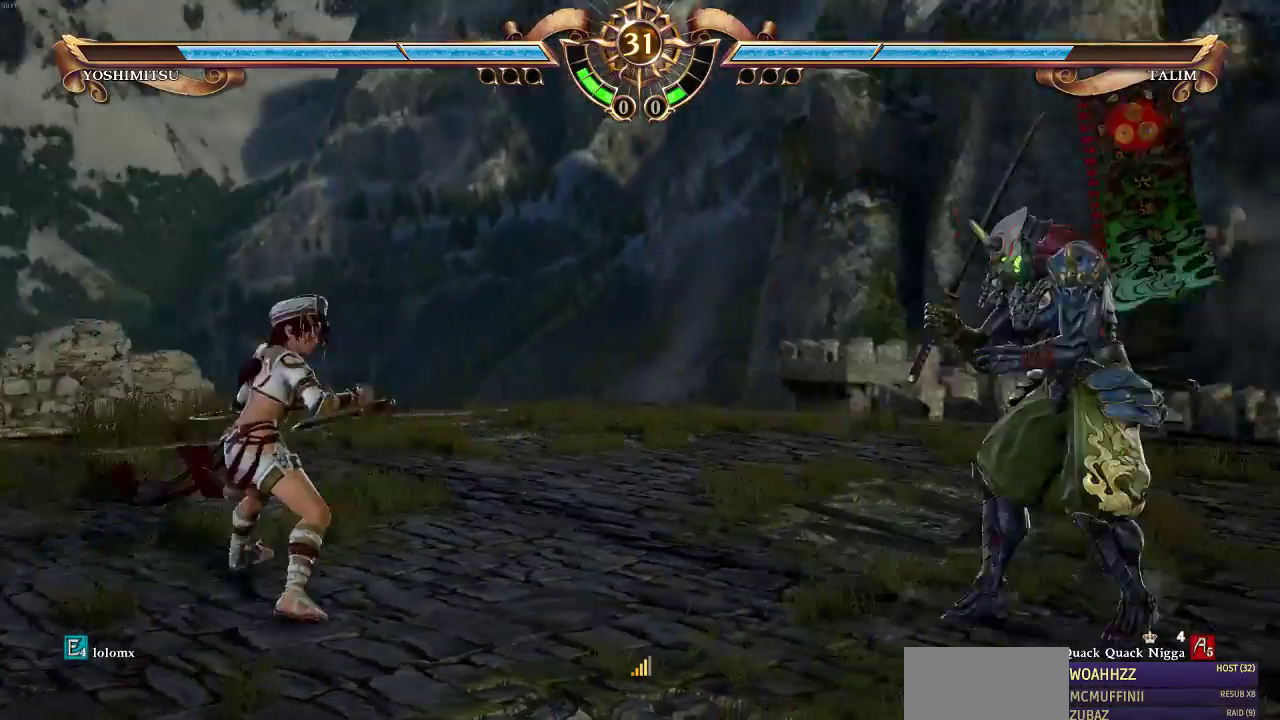
{"buttons": ["DPAD_RIGHT"], "events": [[17, "DPAD_UP", "up"], [83, "SELECT", "down"], [233, "SELECT", "up"], [267, "DPAD_UP", "down"], [467, "DPAD_UP", "up"], [500, "DPAD_RIGHT", "down"]]}
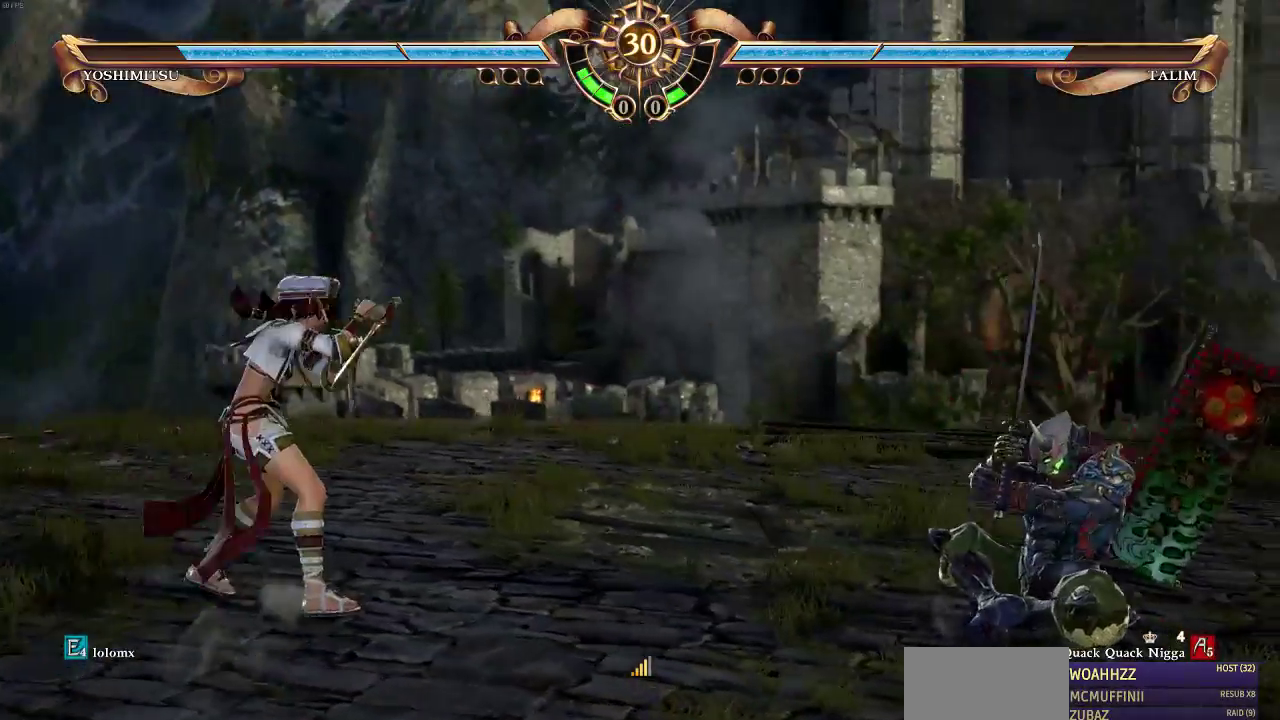
{"buttons": ["DPAD_UP"], "events": [[250, "DPAD_RIGHT", "up"], [250, "DPAD_UP", "down"]]}
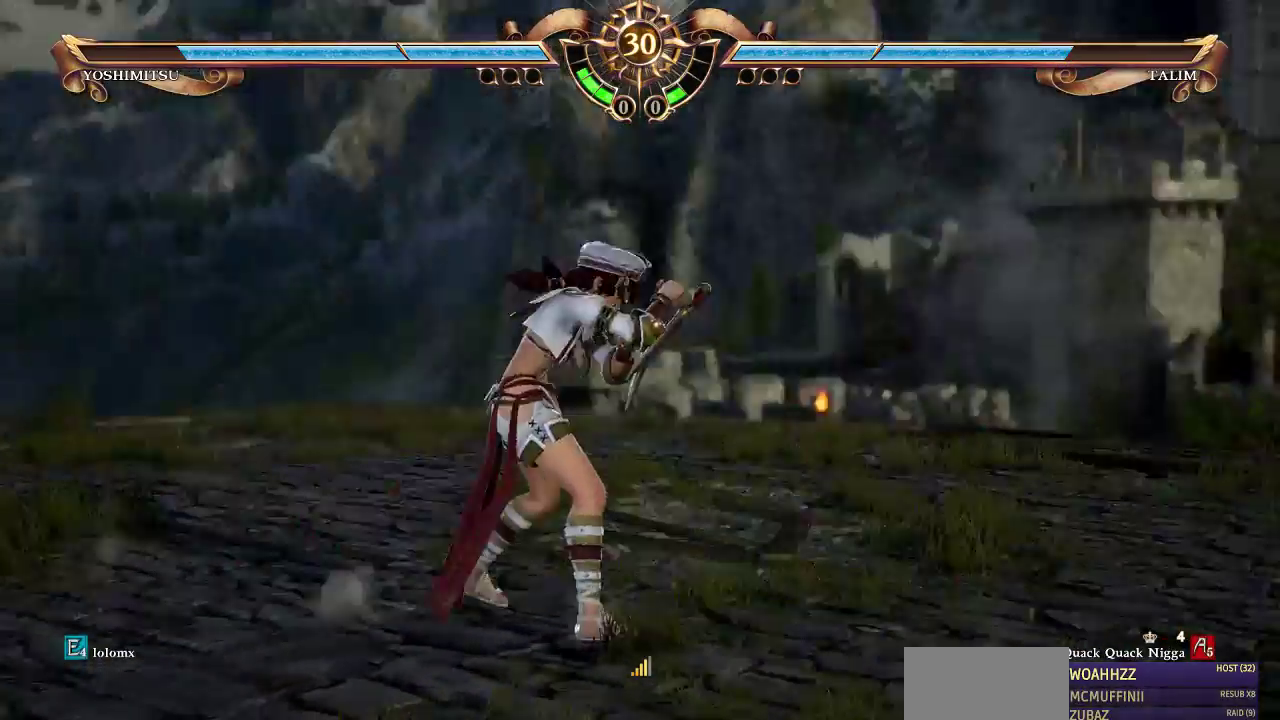
{"buttons": [], "events": [[300, "DPAD_DOWN", "down"], [300, "DPAD_LEFT", "down"], [317, "CROSS", "down"], [317, "DPAD_UP", "up"], [317, "SQUARE", "down"], [417, "CROSS", "up"], [417, "SQUARE", "up"], [467, "DPAD_DOWN", "up"], [467, "DPAD_LEFT", "up"]]}
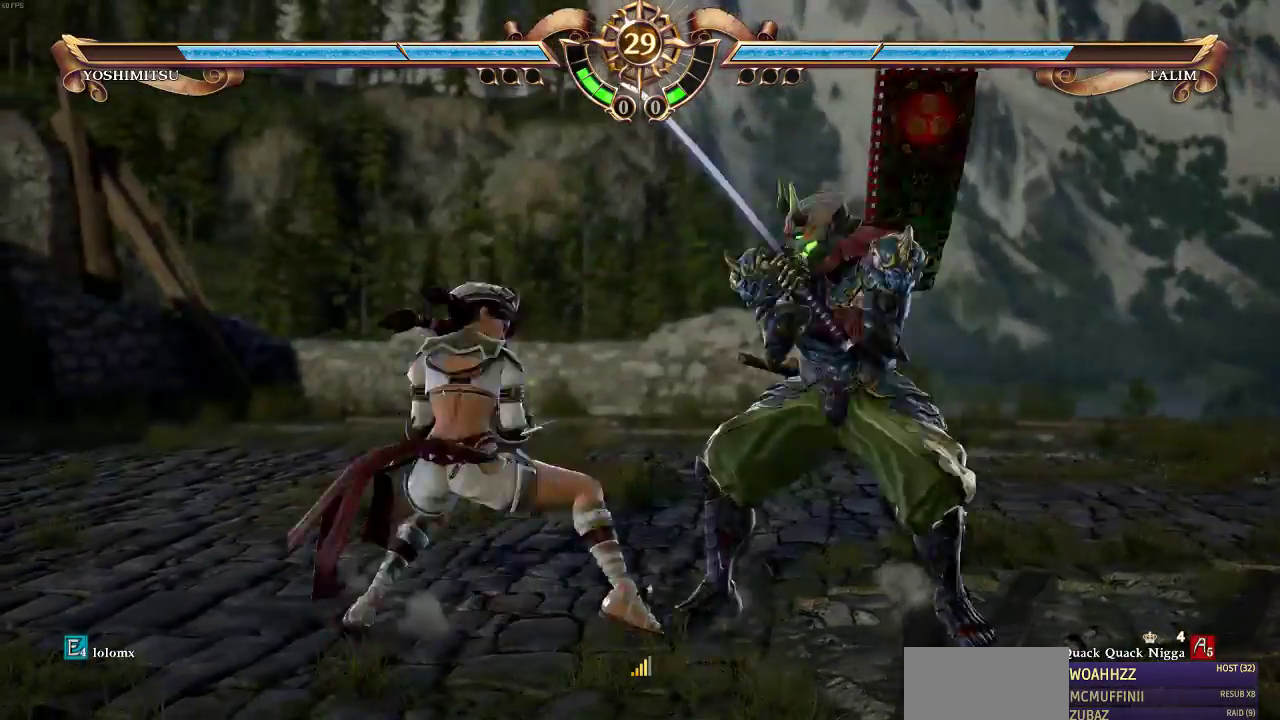
{"buttons": [], "events": []}
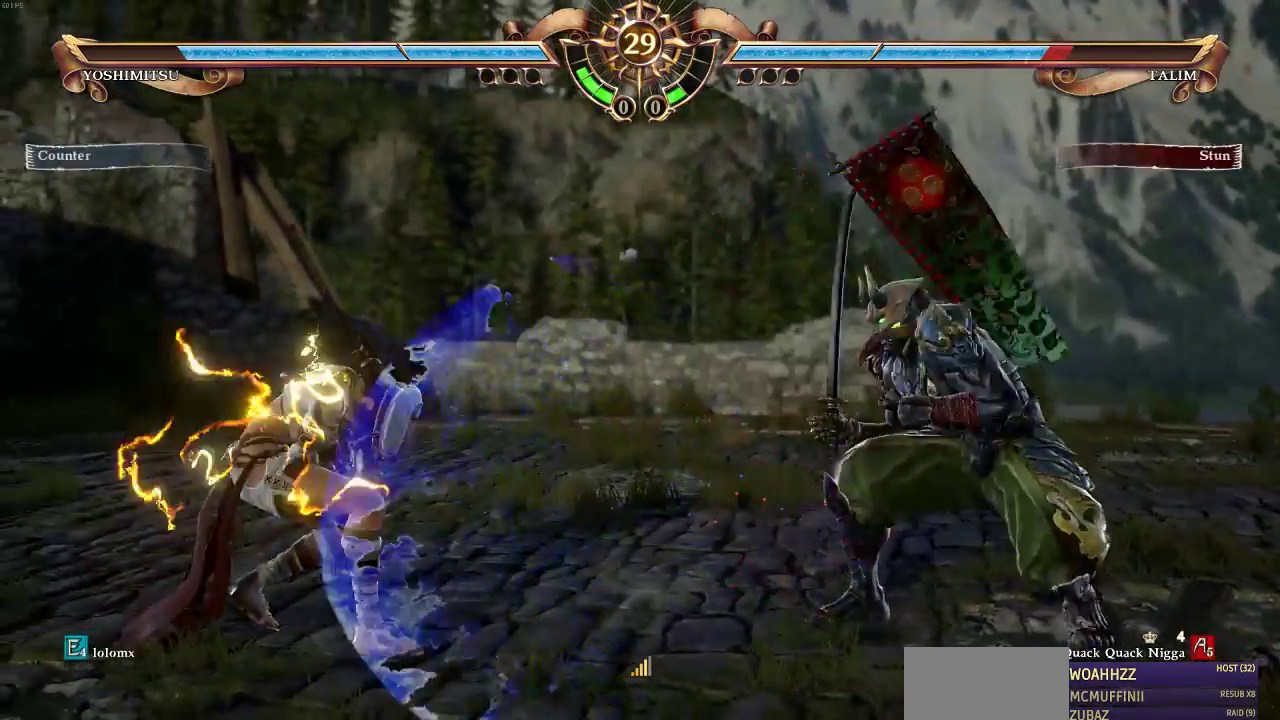
{"buttons": ["DPAD_UP"], "events": [[150, "DPAD_UP", "down"]]}
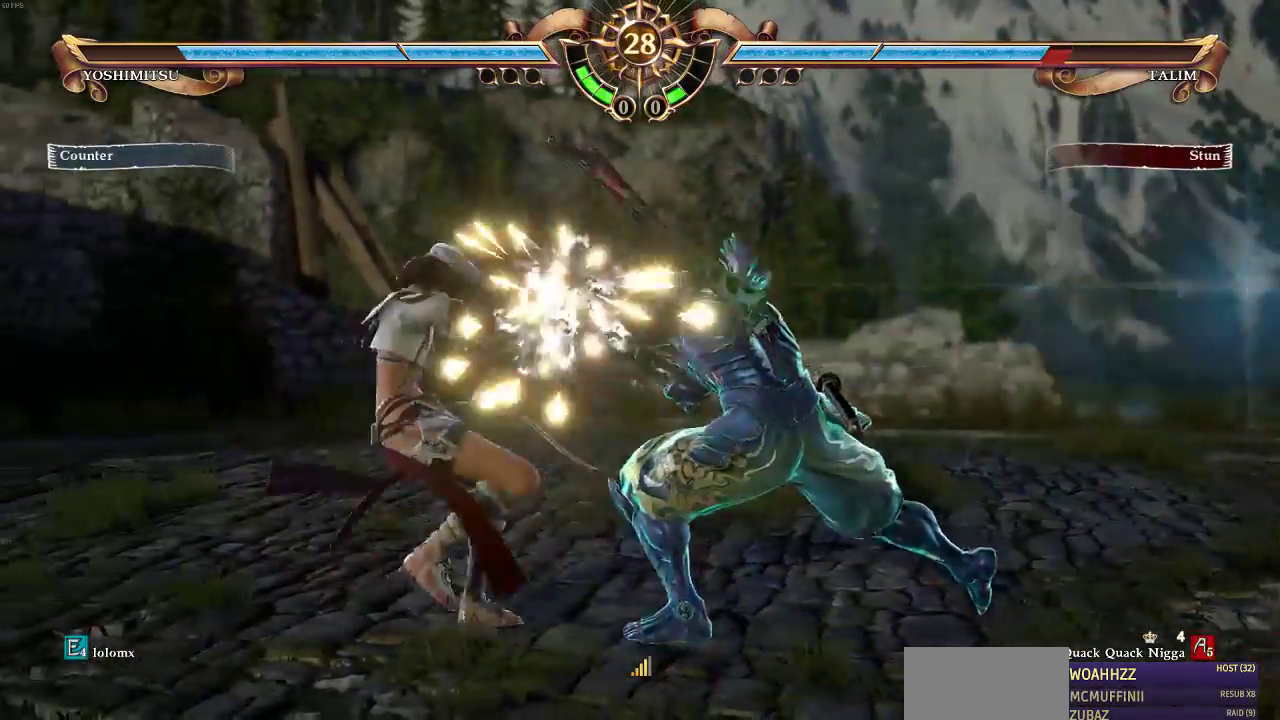
{"buttons": ["DPAD_RIGHT"], "events": [[300, "DPAD_UP", "up"], [350, "DPAD_RIGHT", "down"]]}
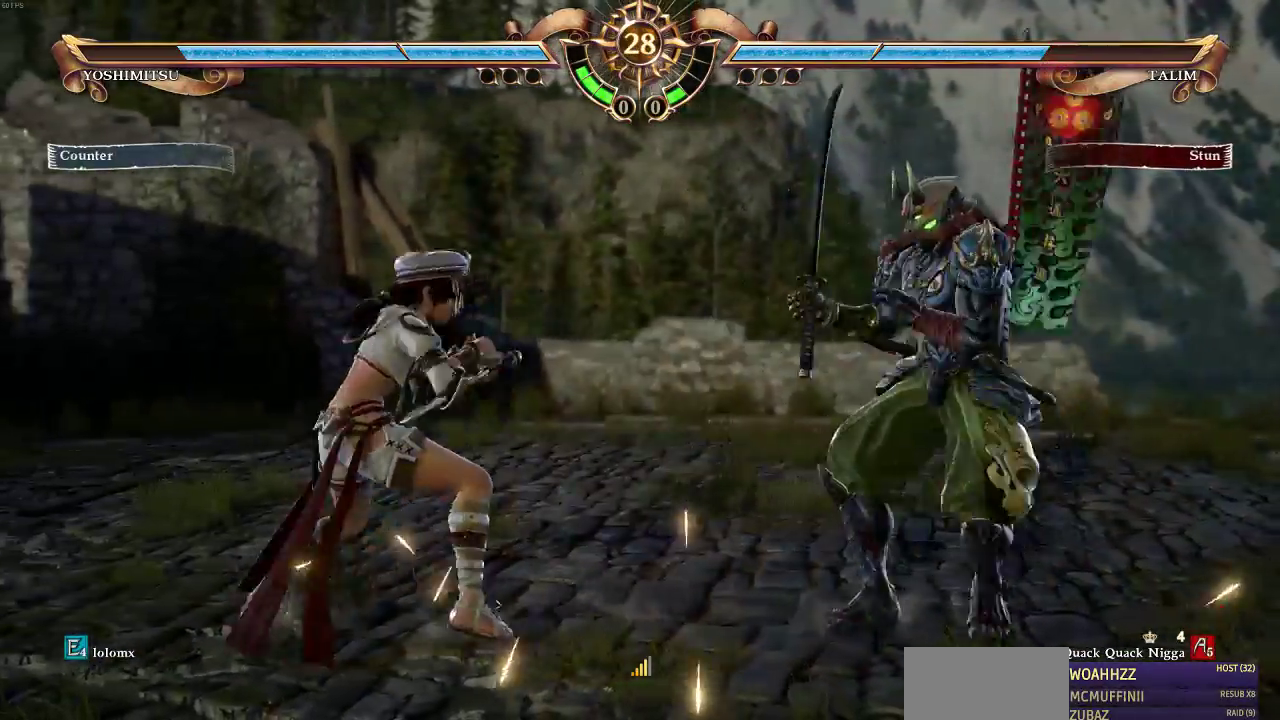
{"buttons": [], "events": [[67, "DPAD_RIGHT", "up"], [117, "SELECT", "down"], [117, "SQUARE", "down"], [233, "SQUARE", "up"], [300, "SELECT", "up"]]}
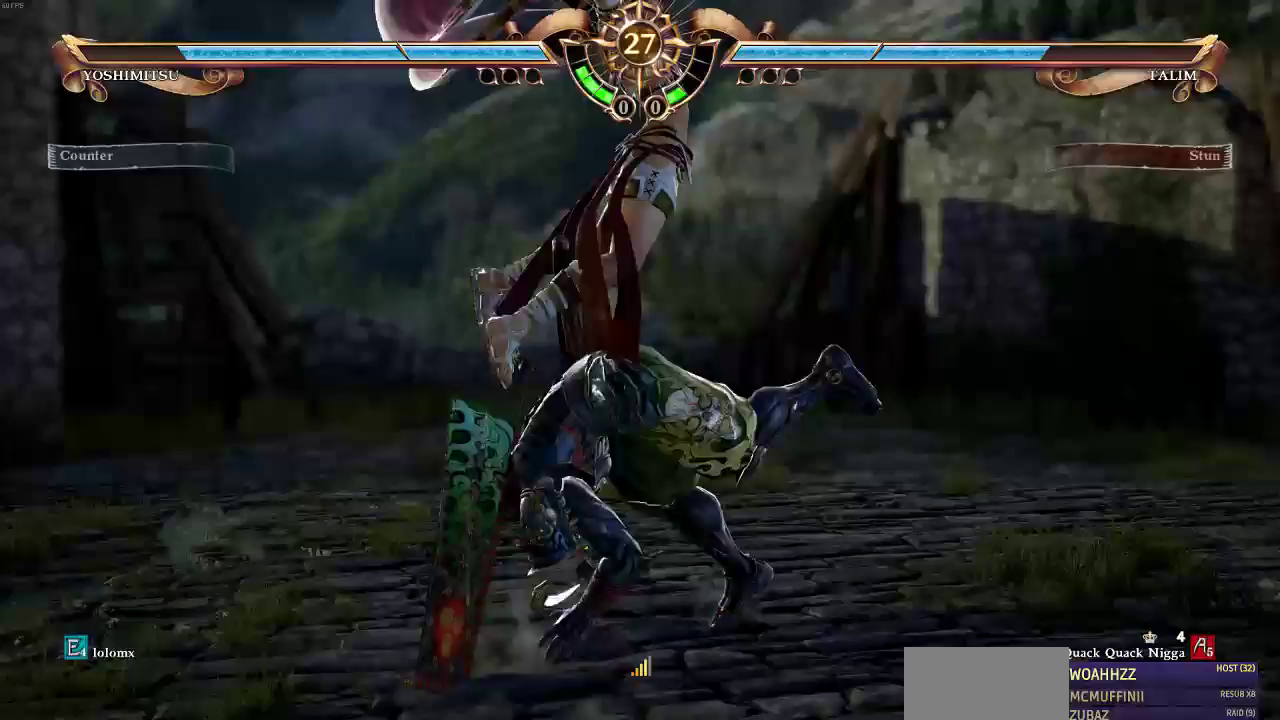
{"buttons": [], "events": []}
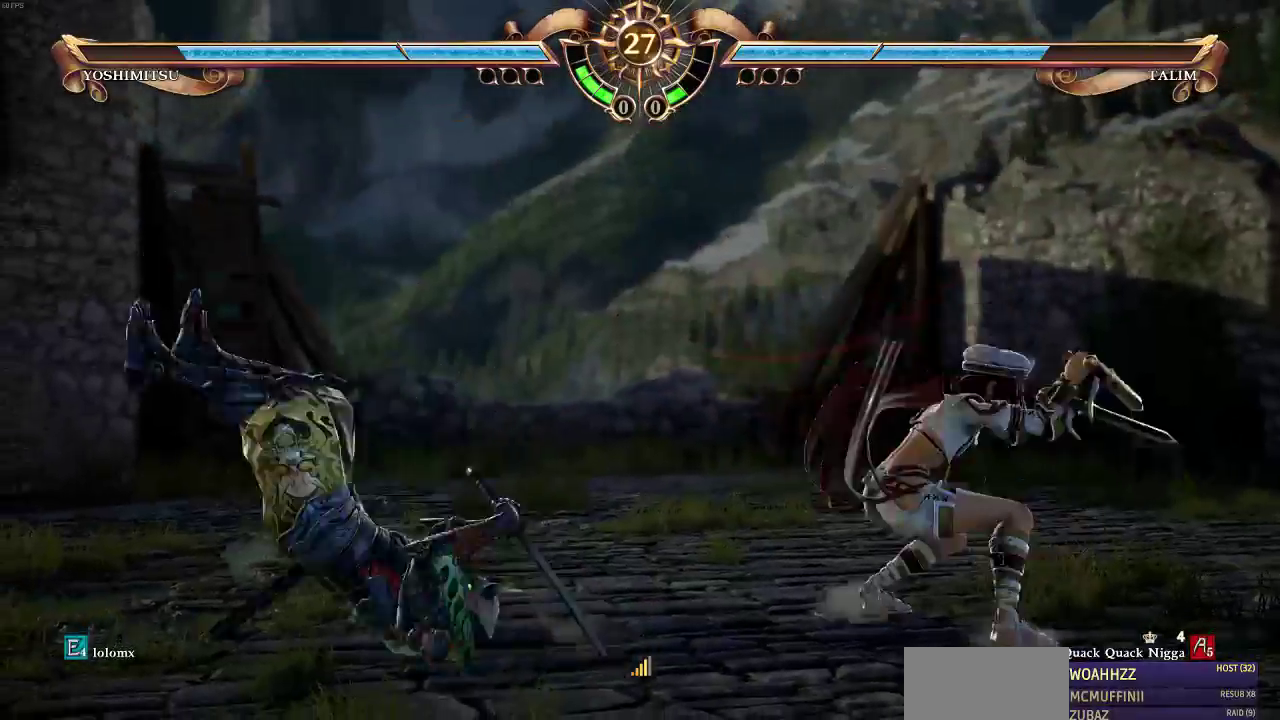
{"buttons": ["DPAD_RIGHT"], "events": [[100, "DPAD_LEFT", "down"], [233, "DPAD_UP", "down"], [267, "DPAD_LEFT", "up"], [433, "DPAD_RIGHT", "down"], [450, "DPAD_UP", "up"]]}
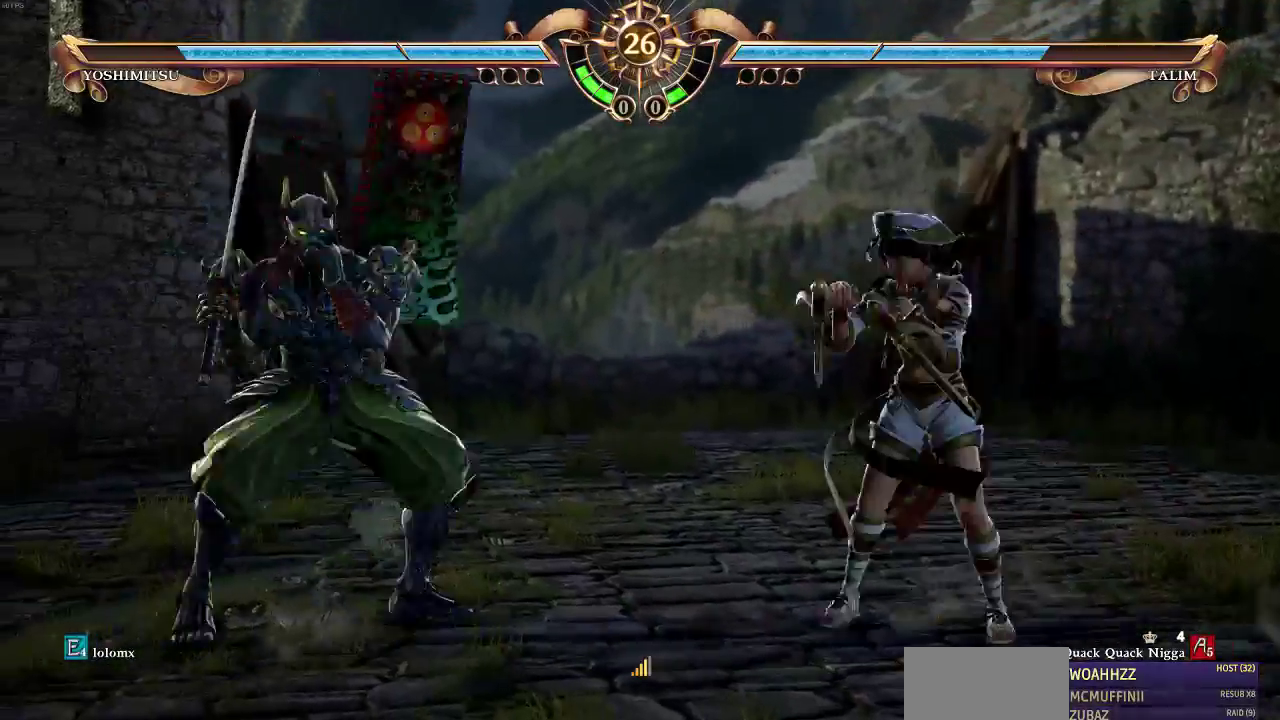
{"buttons": ["CROSS", "DPAD_LEFT"], "events": [[67, "DPAD_RIGHT", "up"], [167, "DPAD_LEFT", "down"], [333, "CROSS", "down"], [383, "CROSS", "up"], [467, "CROSS", "down"]]}
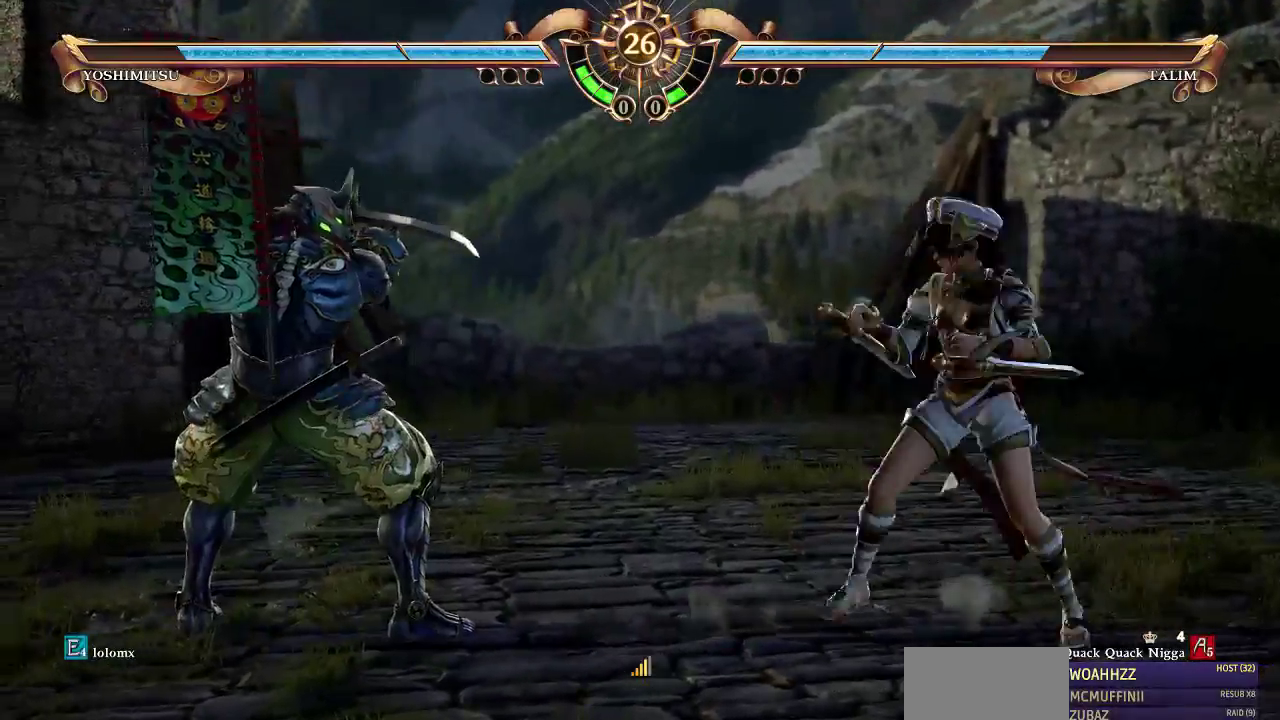
{"buttons": [], "events": [[50, "CROSS", "up"], [133, "DPAD_LEFT", "up"]]}
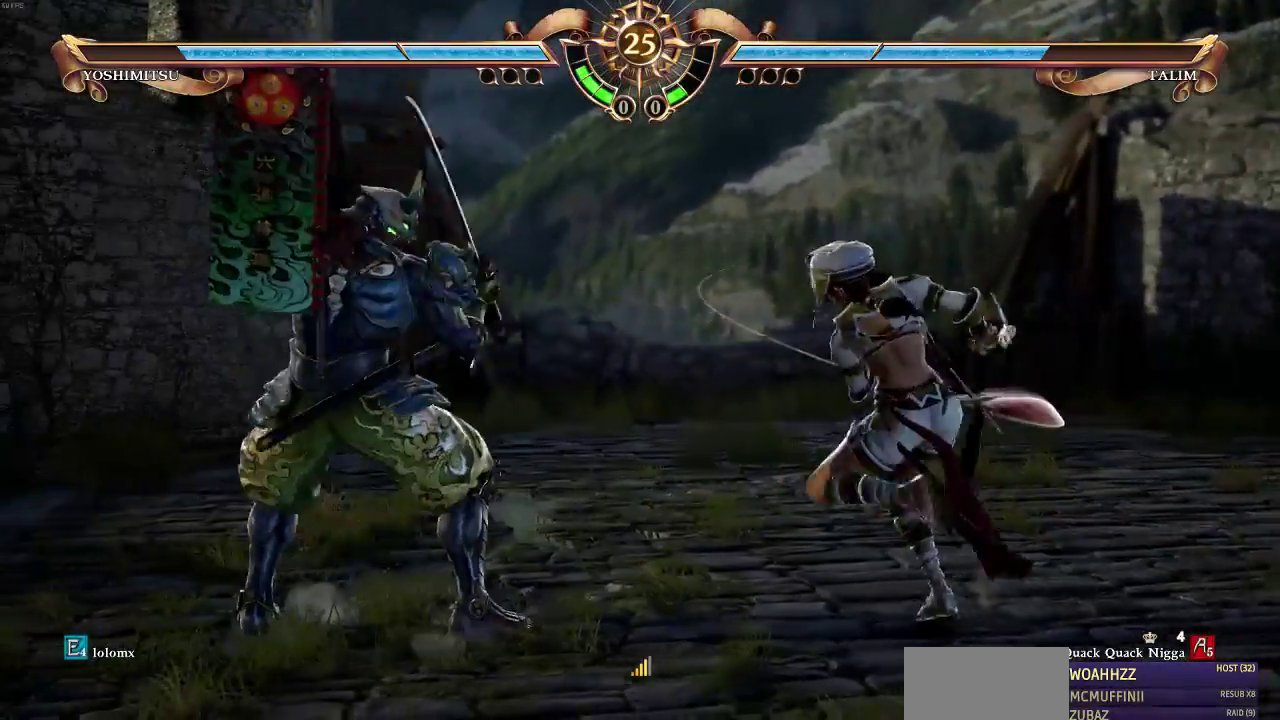
{"buttons": ["TRIANGLE"], "events": [[83, "DPAD_DOWN", "down"], [383, "DPAD_DOWN", "up"], [483, "TRIANGLE", "down"]]}
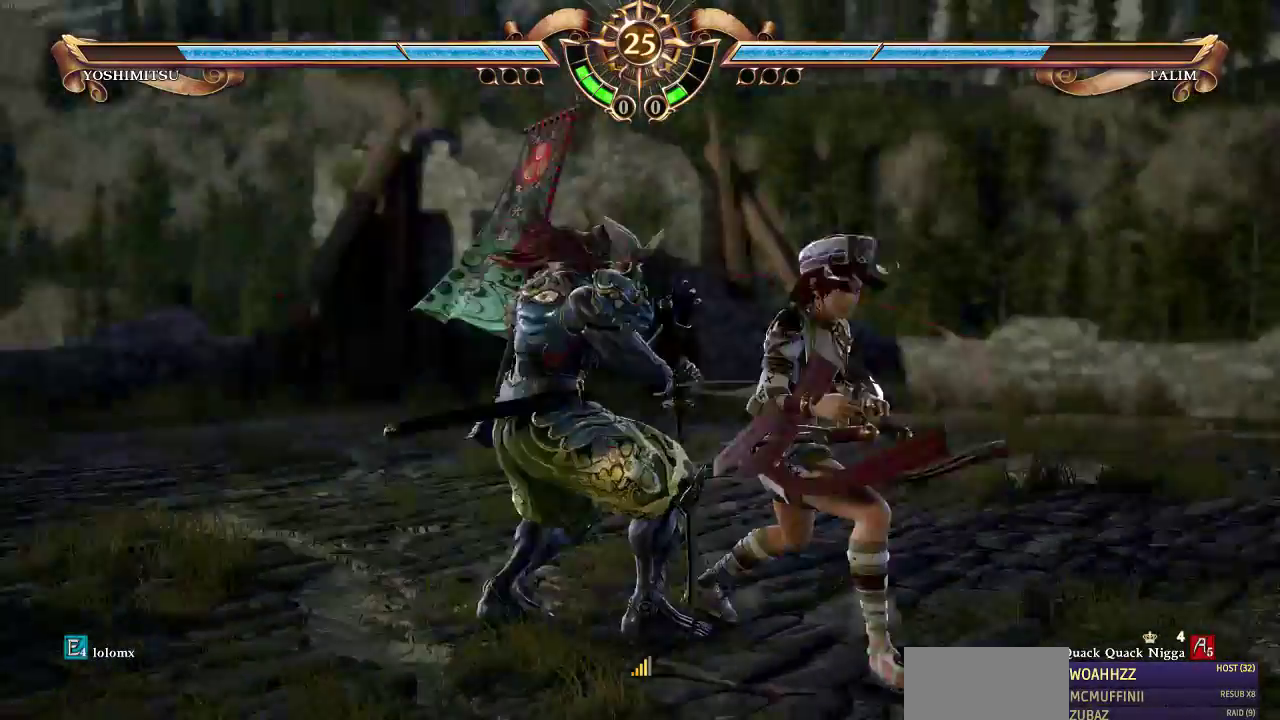
{"buttons": [], "events": [[133, "TRIANGLE", "up"]]}
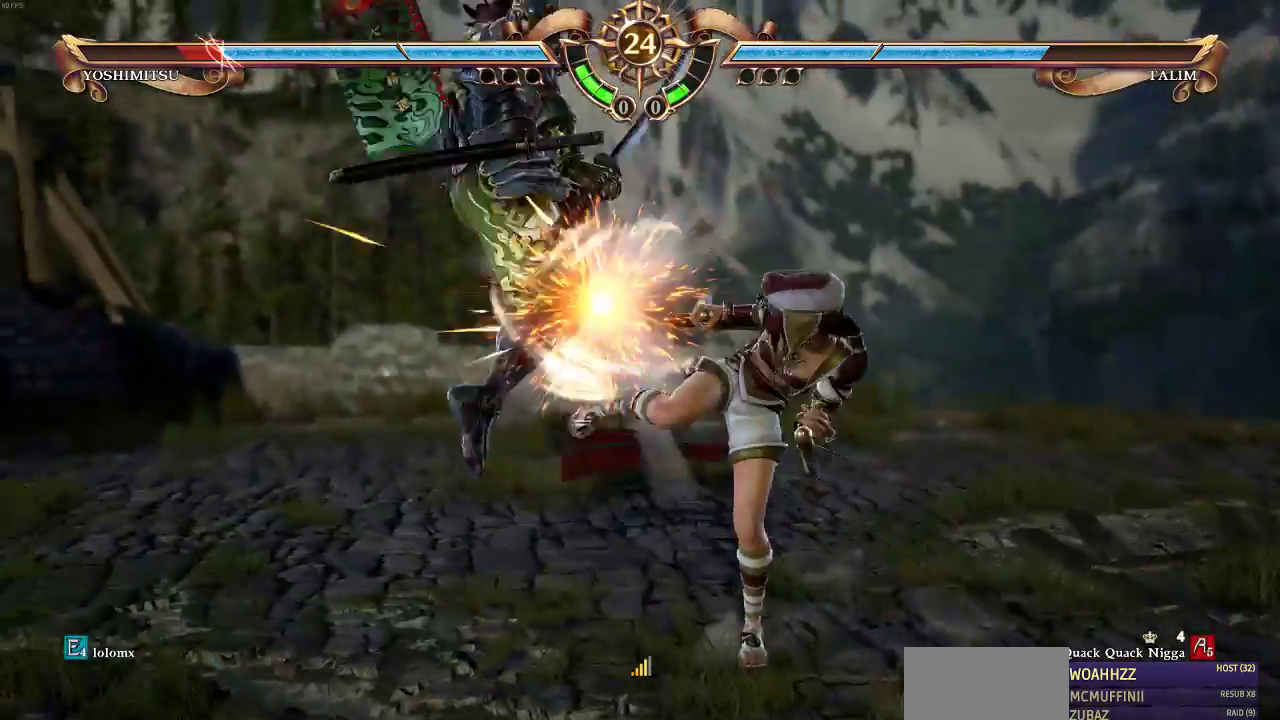
{"buttons": ["CROSS", "SQUARE", "DPAD_LEFT"], "events": [[250, "DPAD_LEFT", "down"], [283, "DPAD_LEFT", "up"], [367, "CROSS", "down"], [367, "DPAD_LEFT", "down"], [367, "SQUARE", "down"]]}
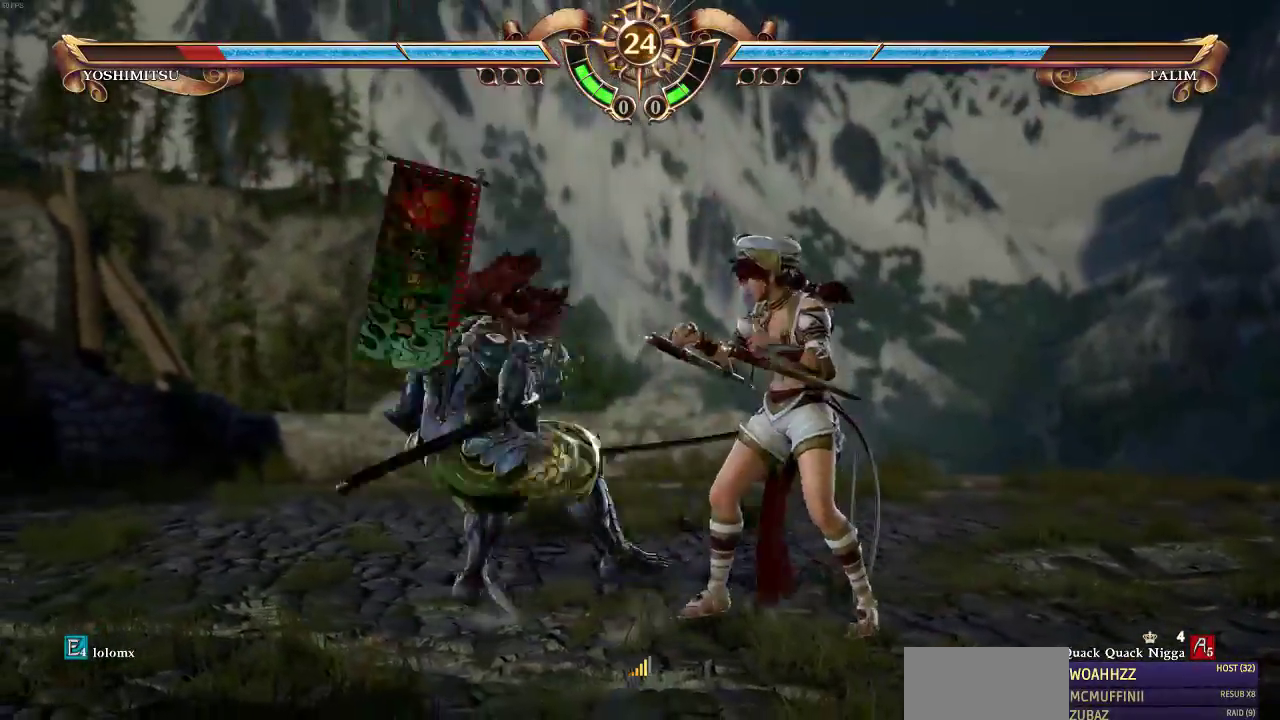
{"buttons": ["SELECT"], "events": [[17, "DPAD_LEFT", "up"], [150, "SELECT", "down"], [500, "CROSS", "up"], [500, "SQUARE", "up"]]}
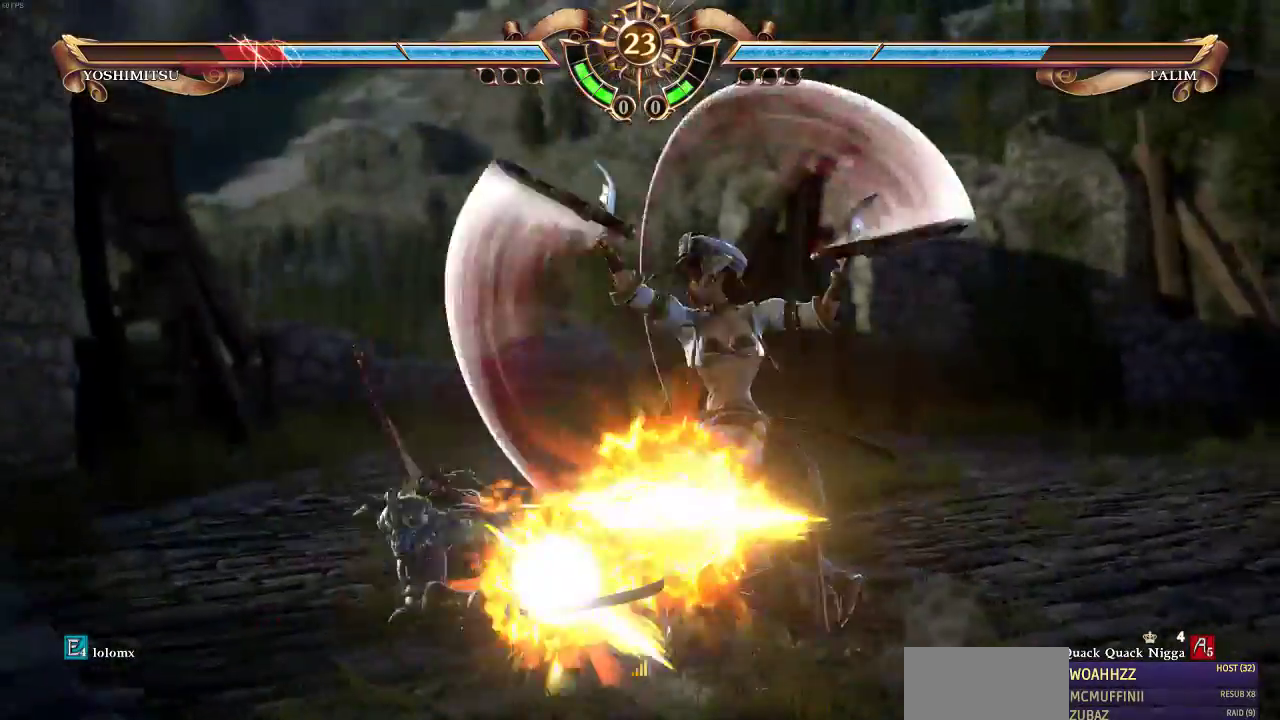
{"buttons": [], "events": [[183, "SELECT", "up"], [367, "CROSS", "down"], [367, "SQUARE", "down"], [400, "CROSS", "up"], [400, "SQUARE", "up"]]}
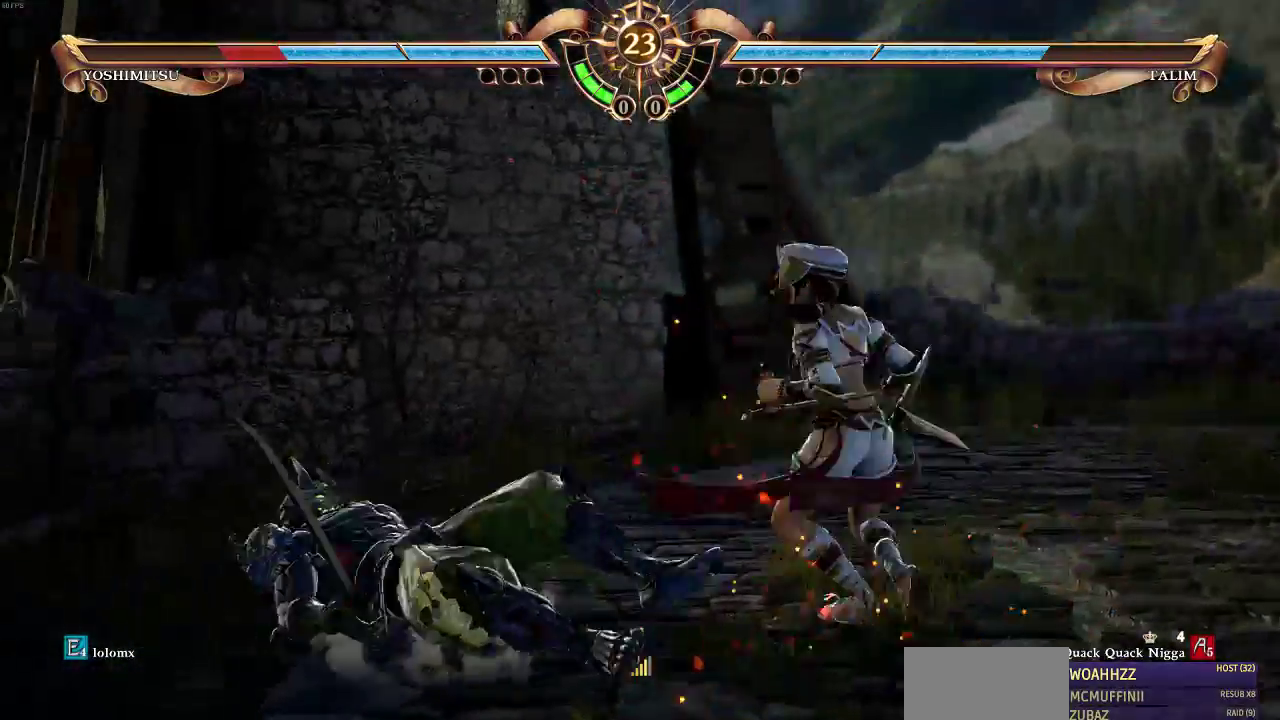
{"buttons": [], "events": []}
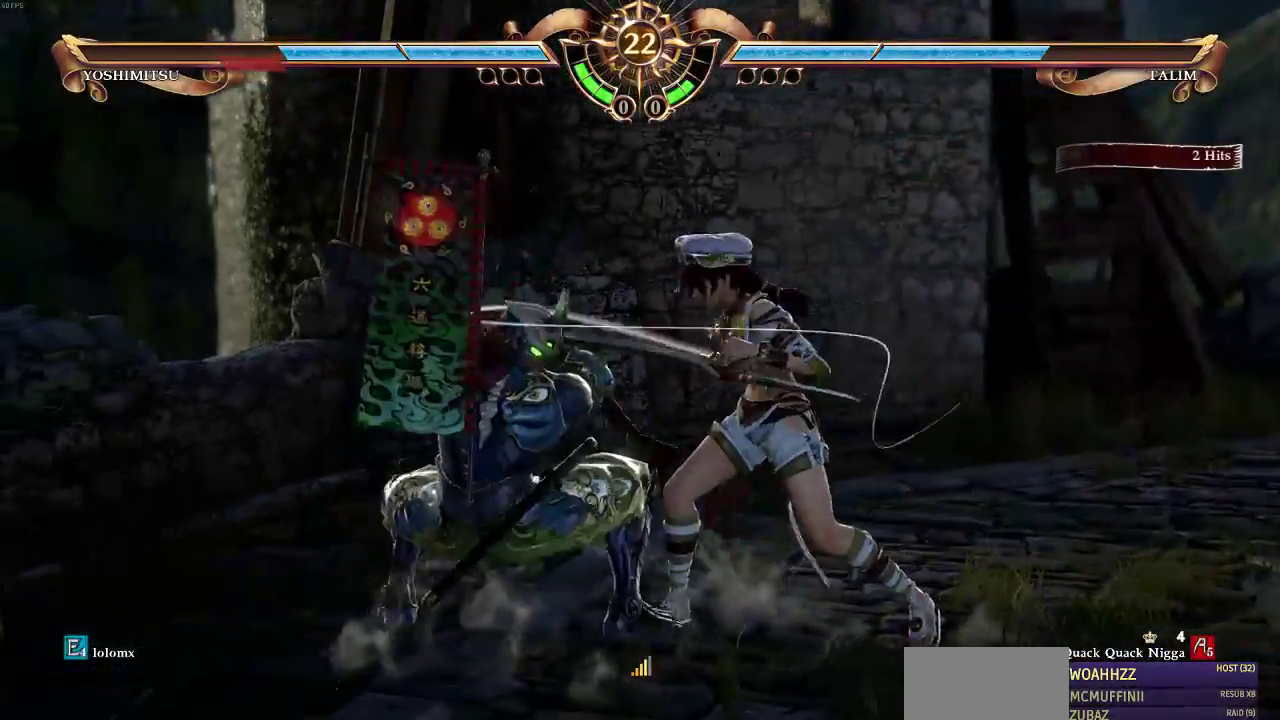
{"buttons": [], "events": [[100, "SQUARE", "down"], [450, "SQUARE", "up"]]}
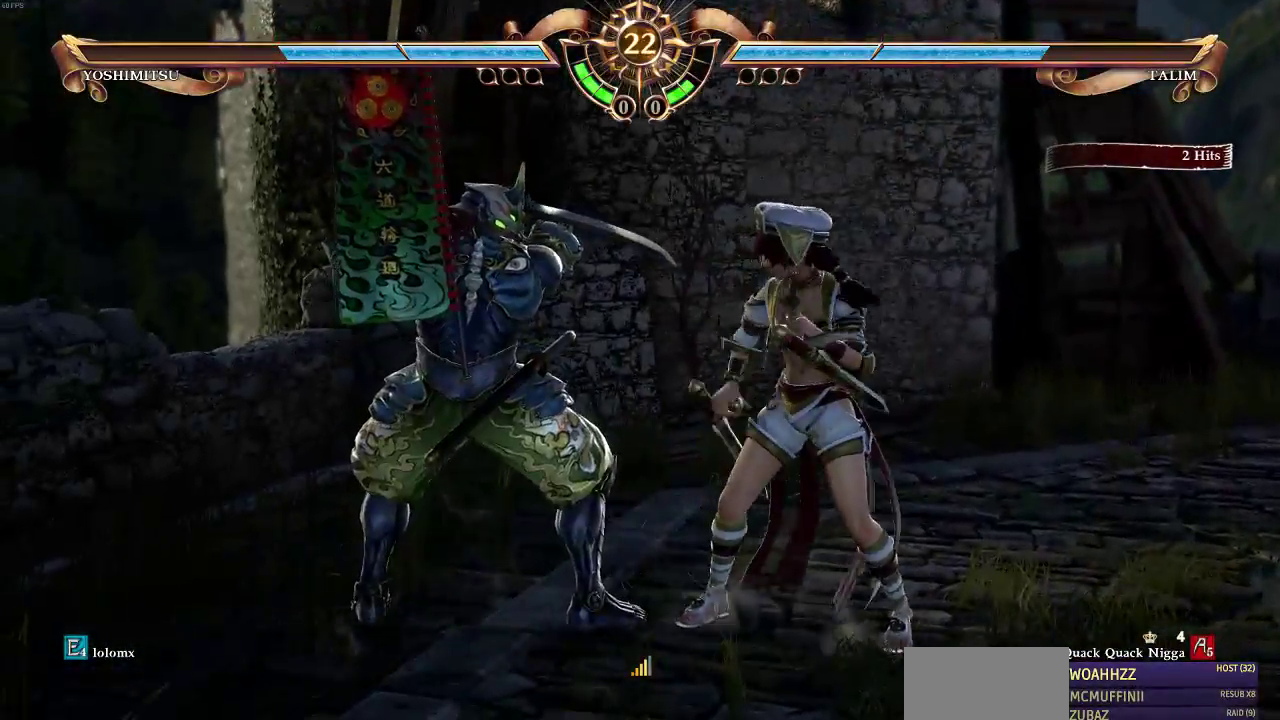
{"buttons": [], "events": [[117, "SQUARE", "down"], [217, "SQUARE", "up"], [367, "SQUARE", "down"], [467, "SQUARE", "up"]]}
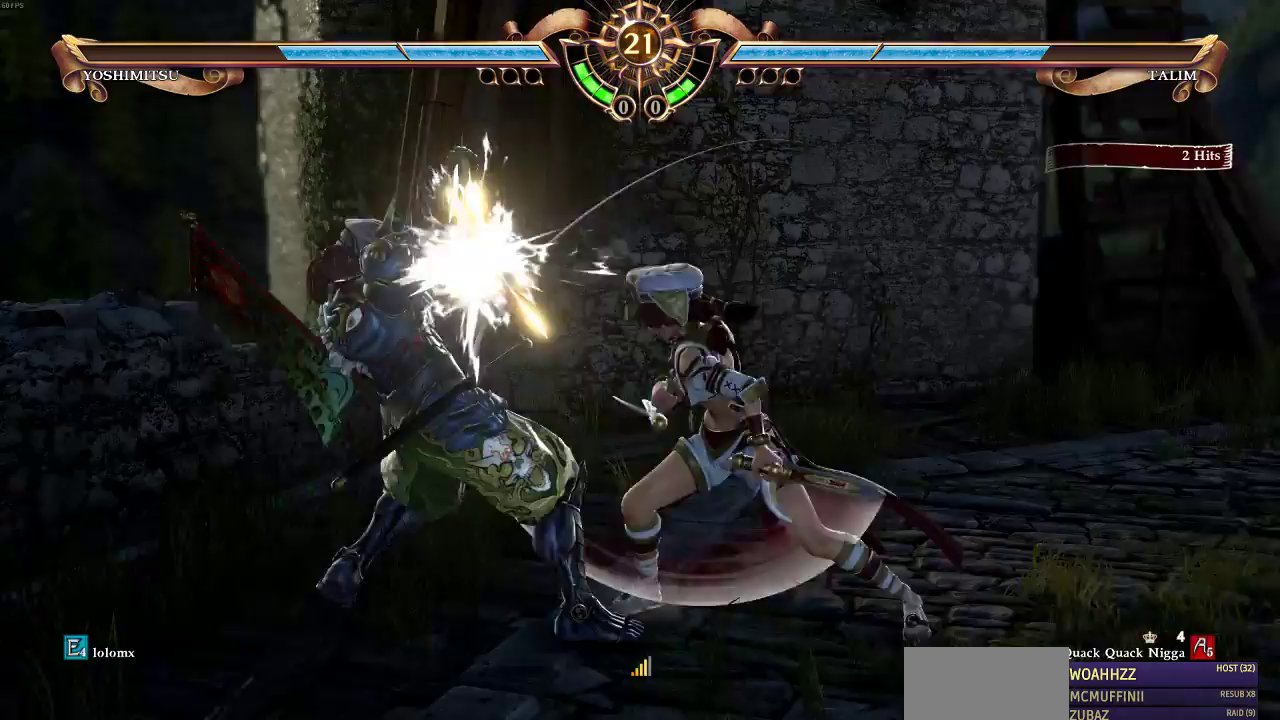
{"buttons": [], "events": []}